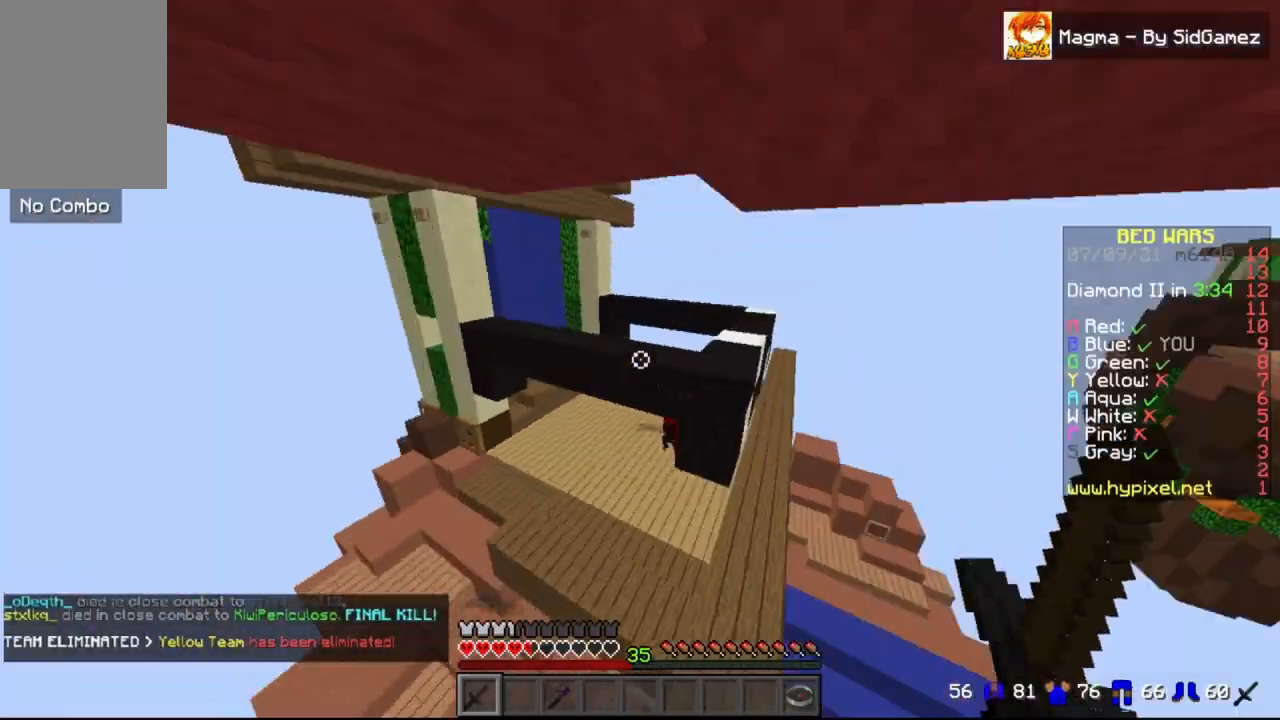
Gameplay with keyboard and mouse; each line is a JSON object with the keys and mouse buttons held at the frame after it. "events" lists presses ("down") and releases ("up") of "a", "d", "s", "space", "w", "mouse_left" and "mouse_right" between this image and that frame as [ms after this image, input, new state], when the widget could be followed in between. "mouse_left", "mouse_right" = the "left", "right" buttons of the "mouse" list. No other keys are recorded. Fast repeated clicks can show as one long hold. Mouse movement is not recorded.
{"keys": ["a", "w"], "mouse": [], "events": [[292, "a", "down"]]}
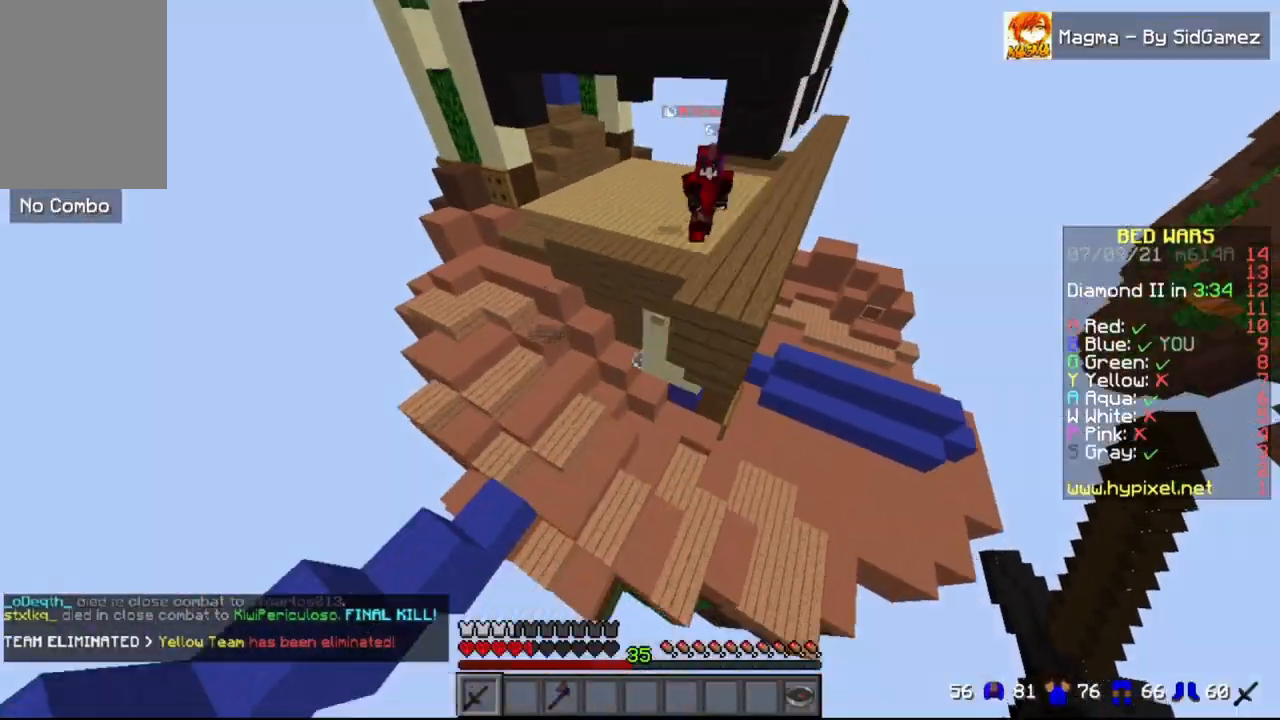
{"keys": ["w"], "mouse": [], "events": [[167, "a", "up"]]}
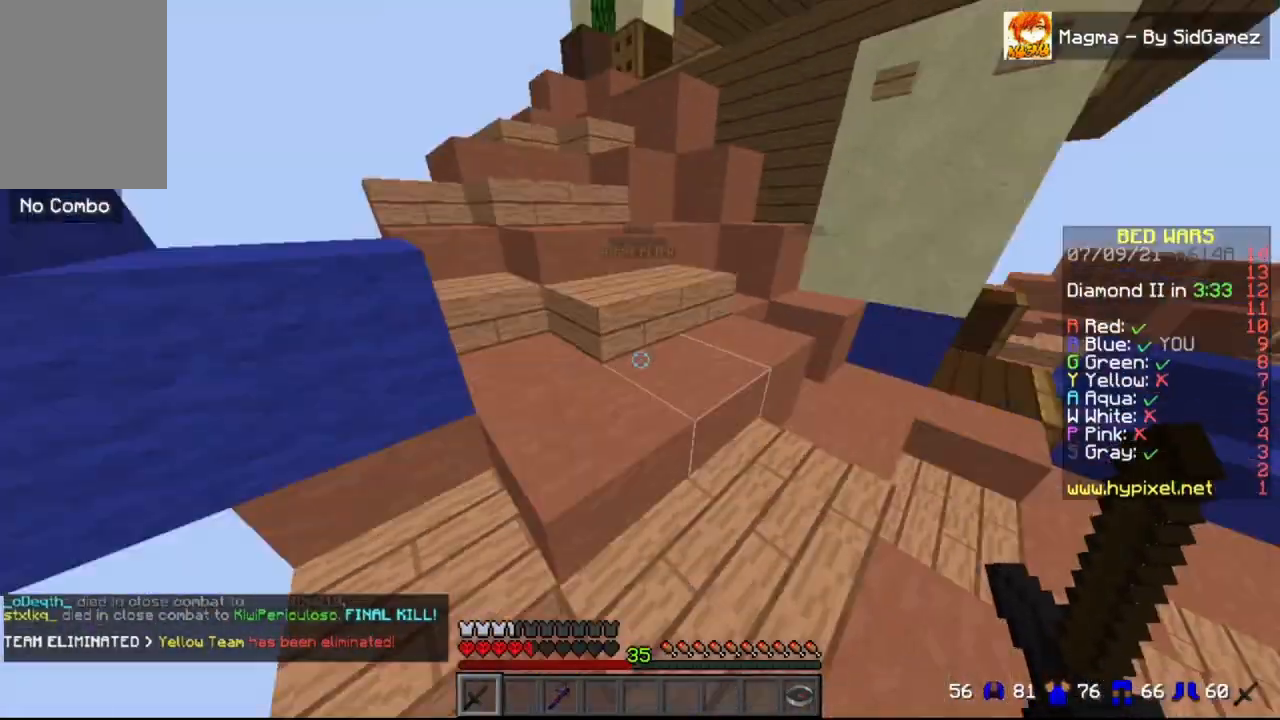
{"keys": ["a", "w"], "mouse": [], "events": [[125, "a", "down"], [250, "a", "up"], [333, "a", "down"]]}
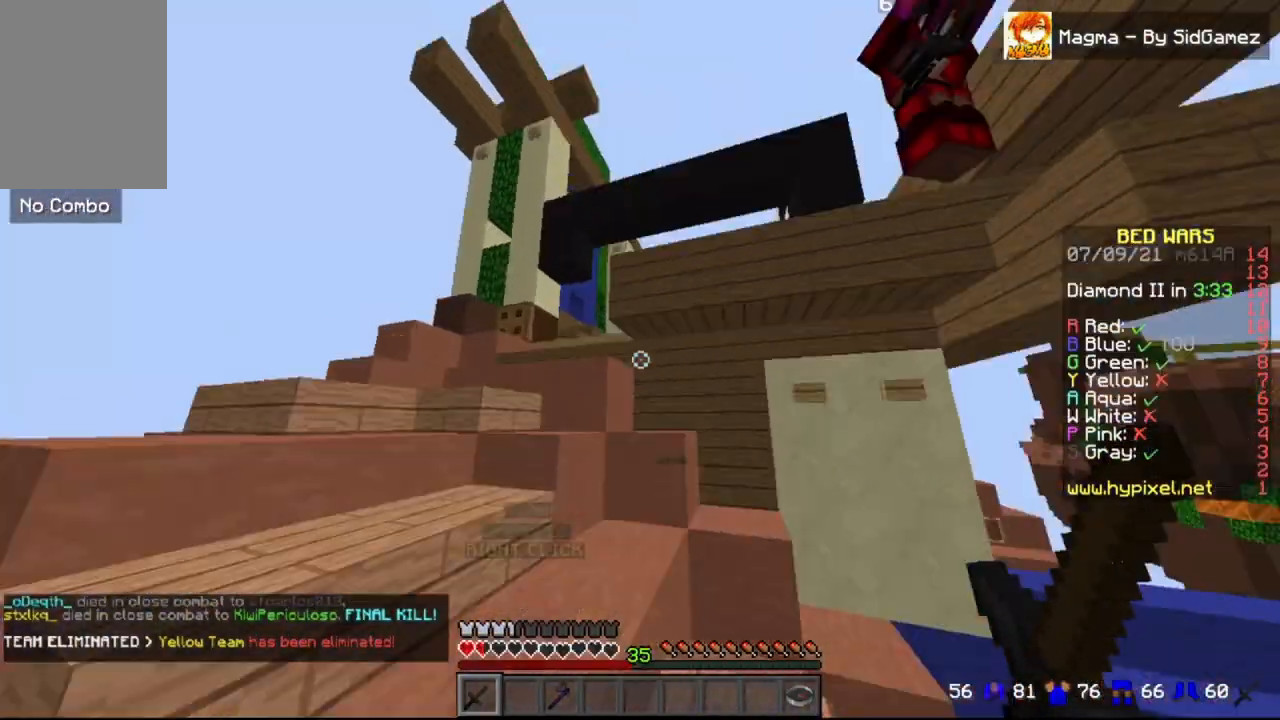
{"keys": ["a", "w"], "mouse": ["left"], "events": [[208, "space", "down"], [333, "space", "up"], [417, "mouse_left", "down"]]}
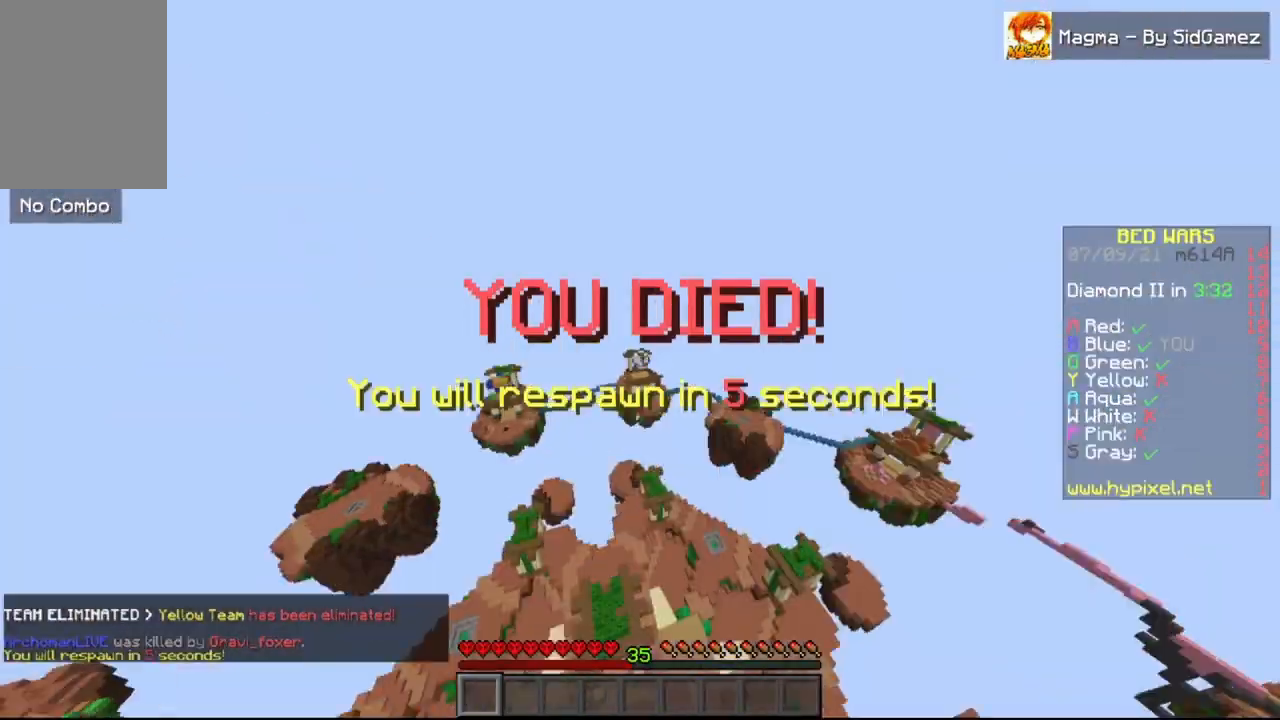
{"keys": [], "mouse": [], "events": [[167, "a", "up"], [250, "mouse_left", "up"], [375, "w", "up"]]}
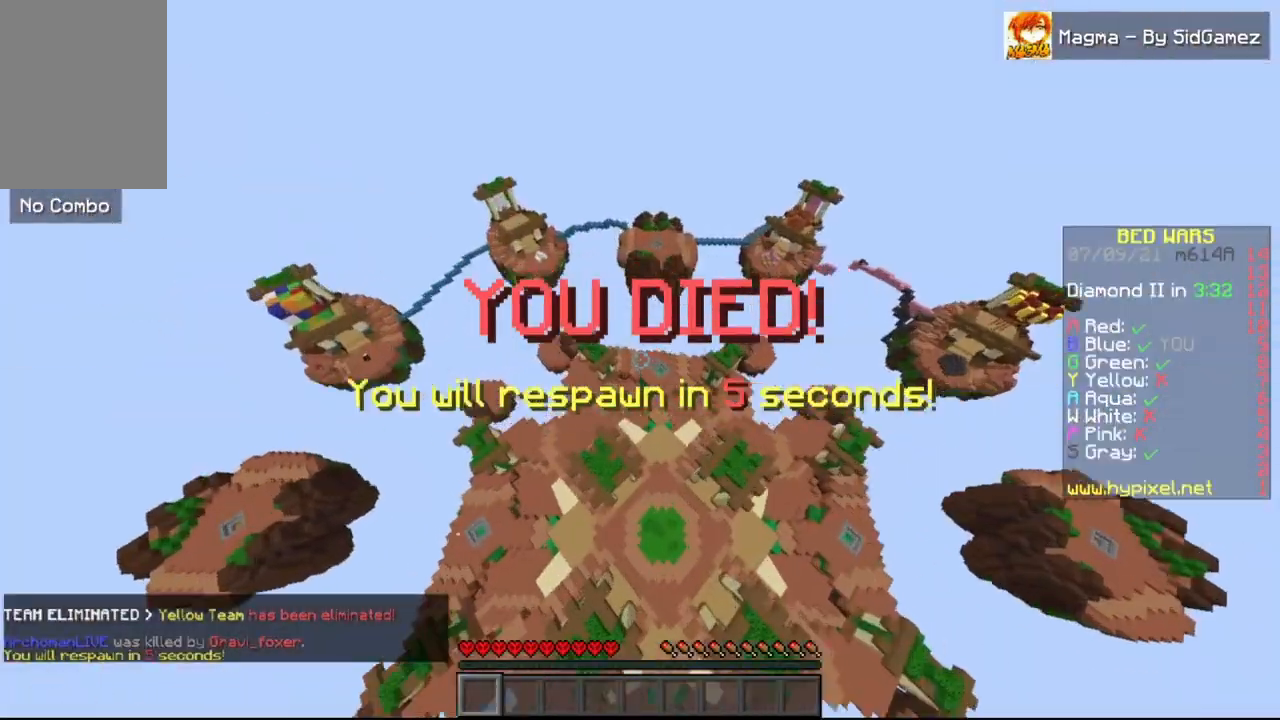
{"keys": [], "mouse": [], "events": []}
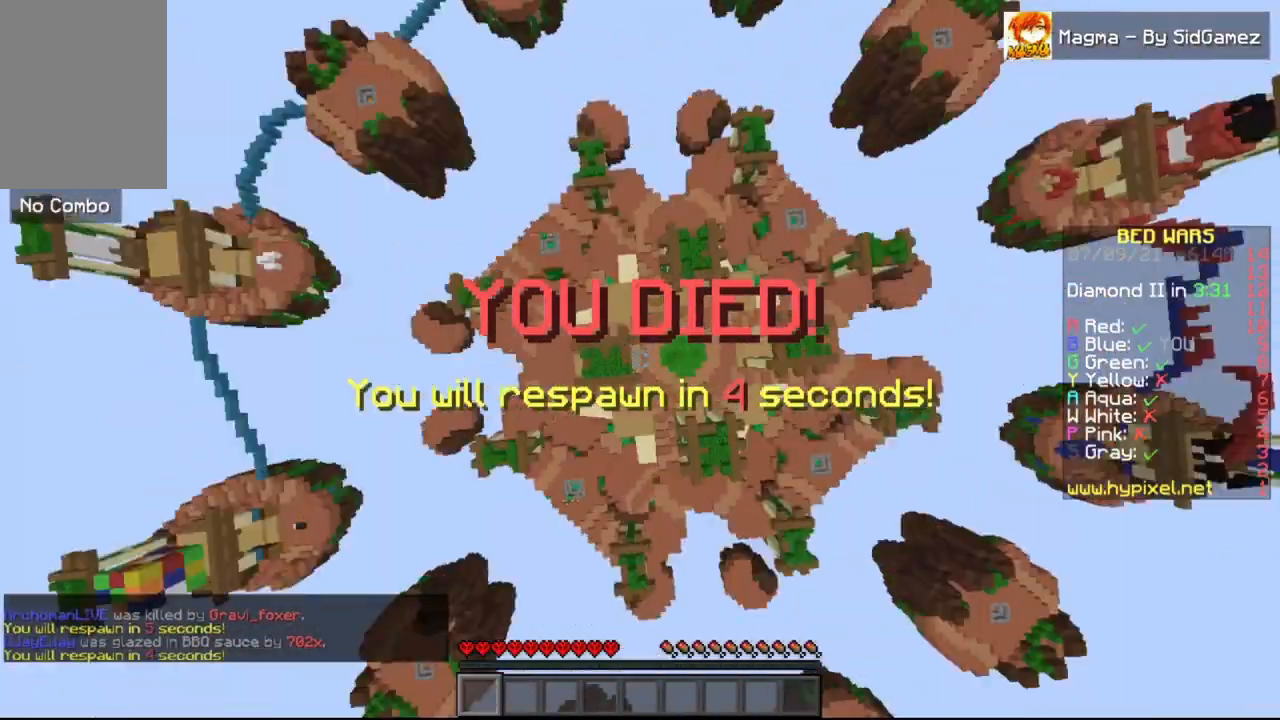
{"keys": [], "mouse": [], "events": []}
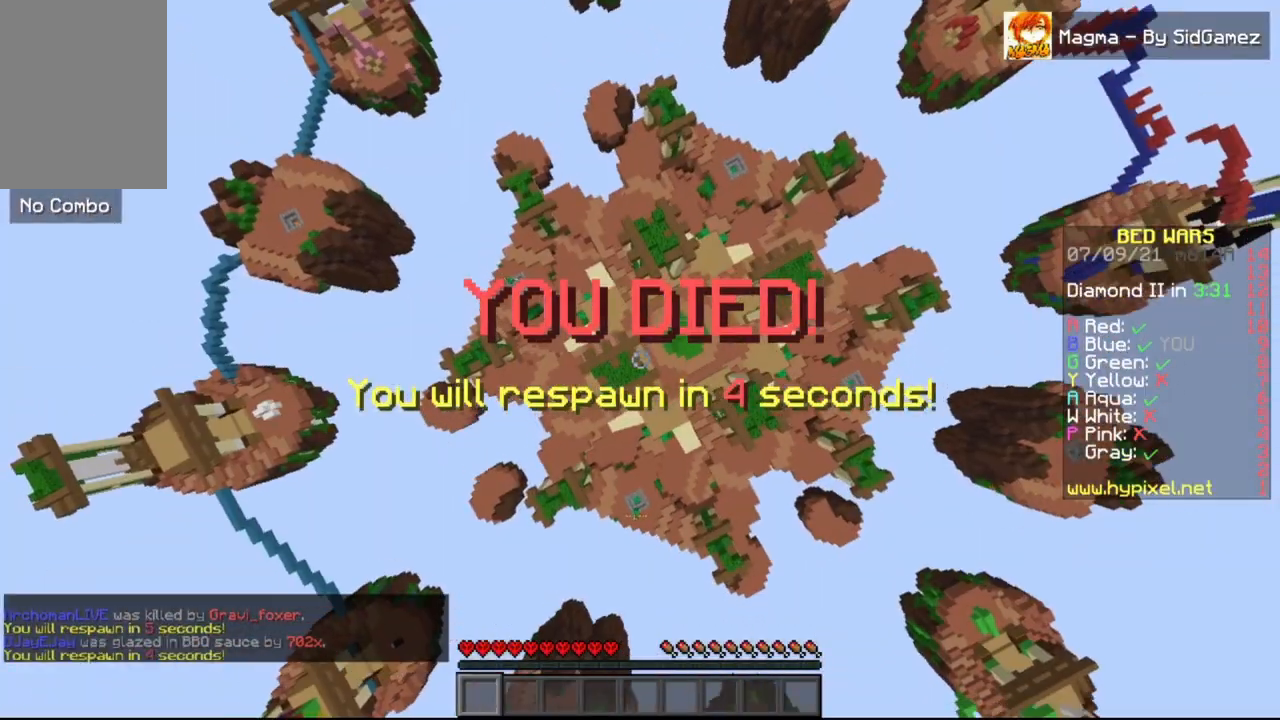
{"keys": [], "mouse": [], "events": []}
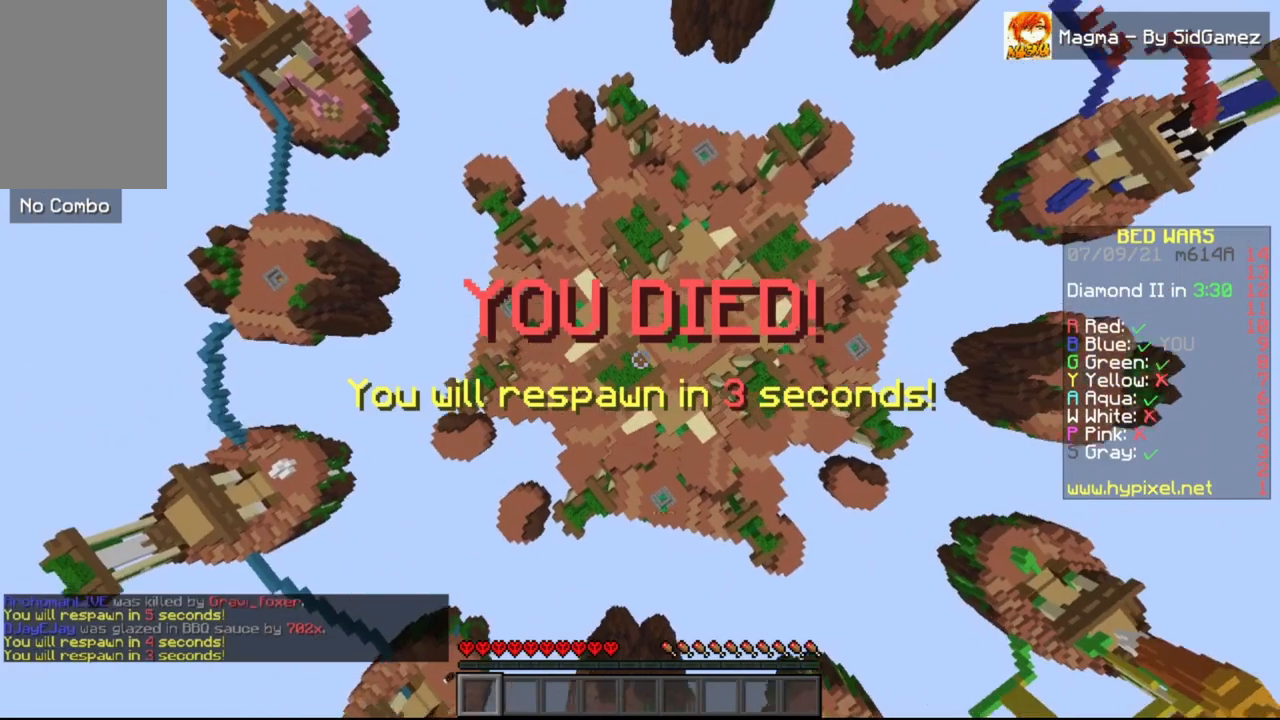
{"keys": [], "mouse": [], "events": []}
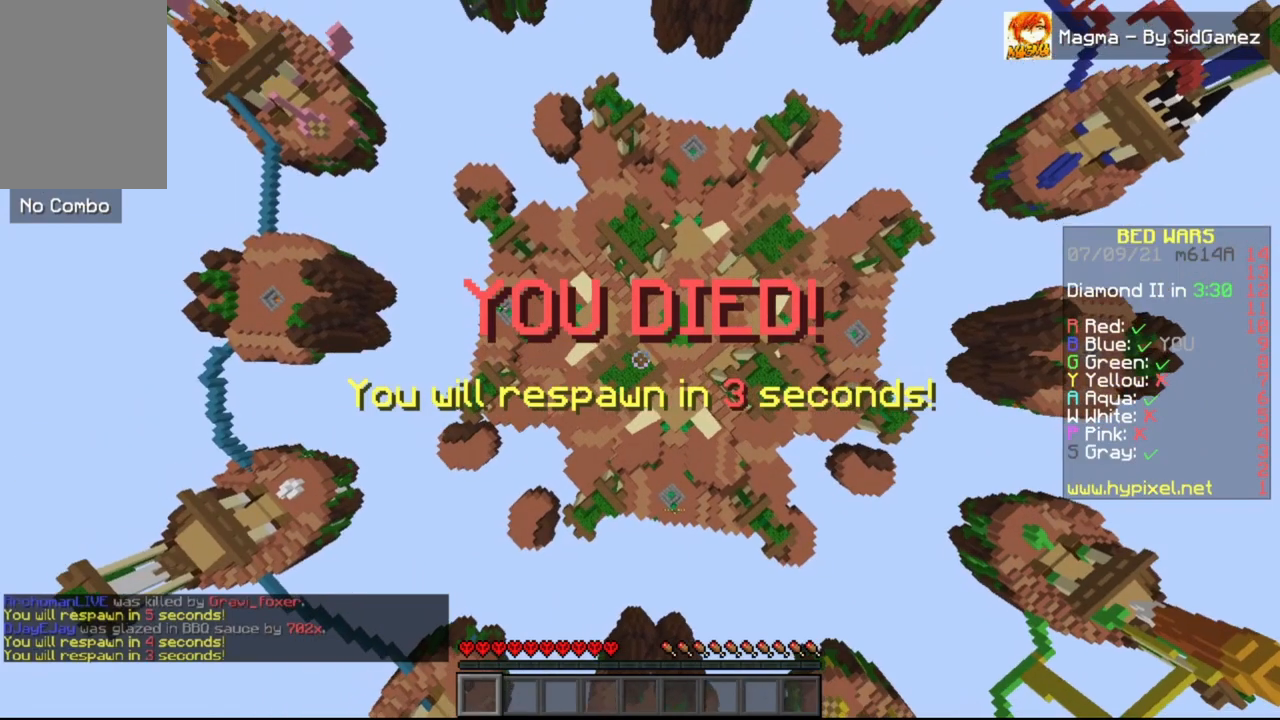
{"keys": ["w"], "mouse": [], "events": [[333, "w", "down"]]}
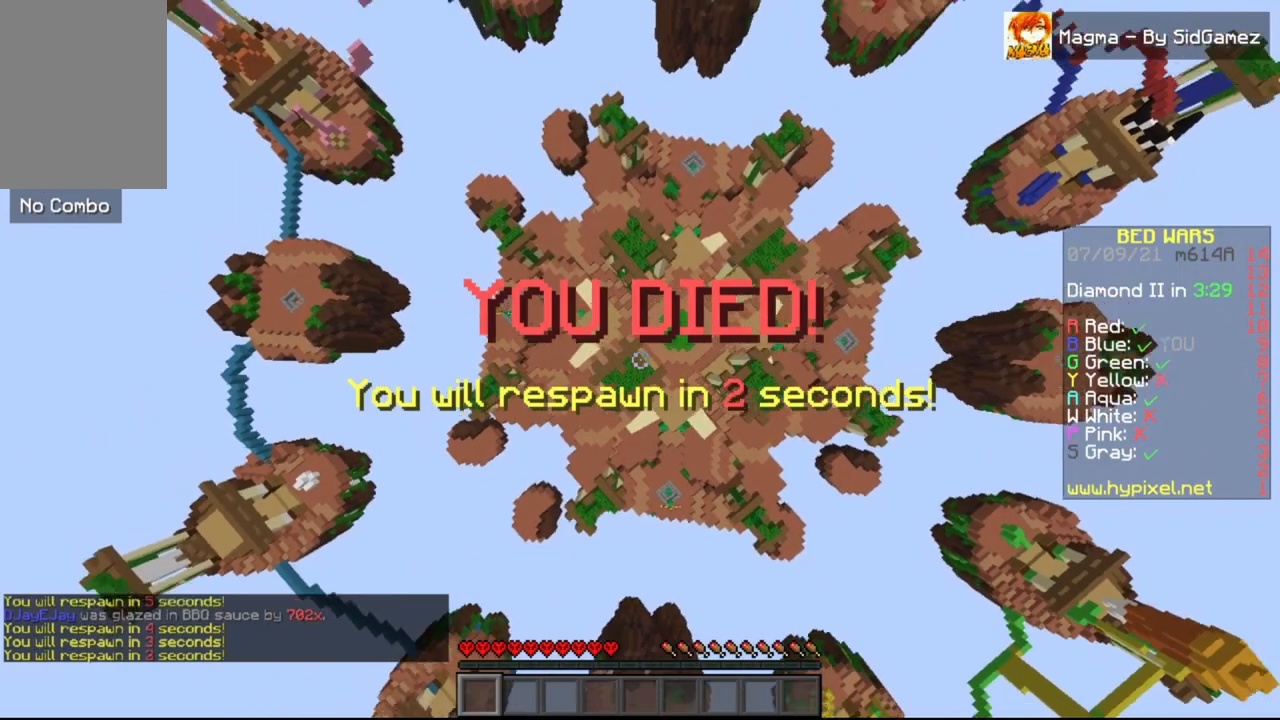
{"keys": ["w"], "mouse": [], "events": []}
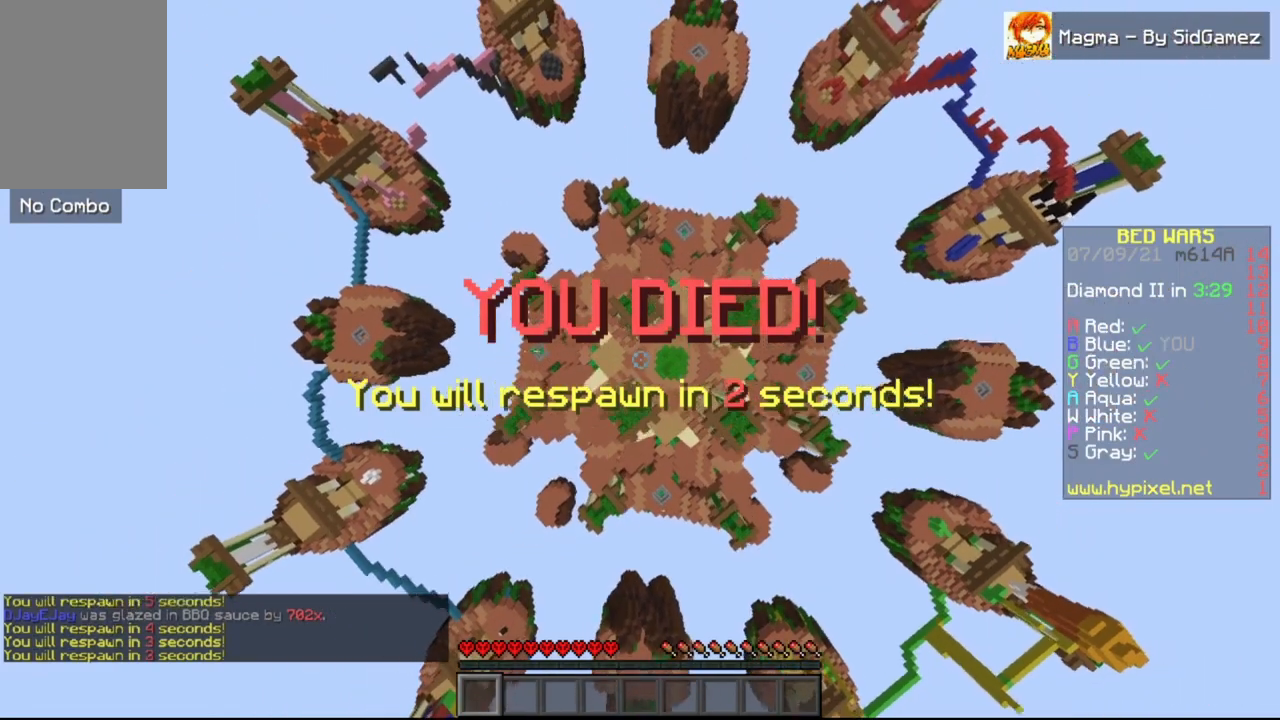
{"keys": ["w"], "mouse": [], "events": []}
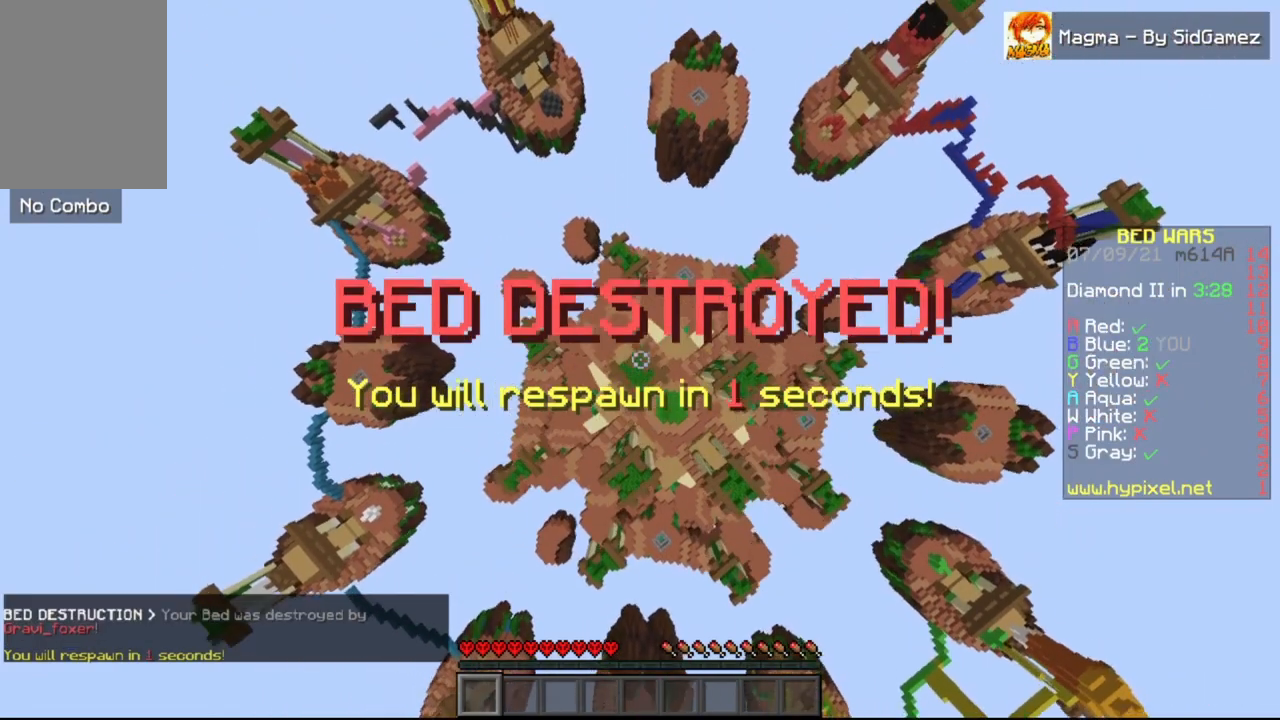
{"keys": ["w"], "mouse": [], "events": []}
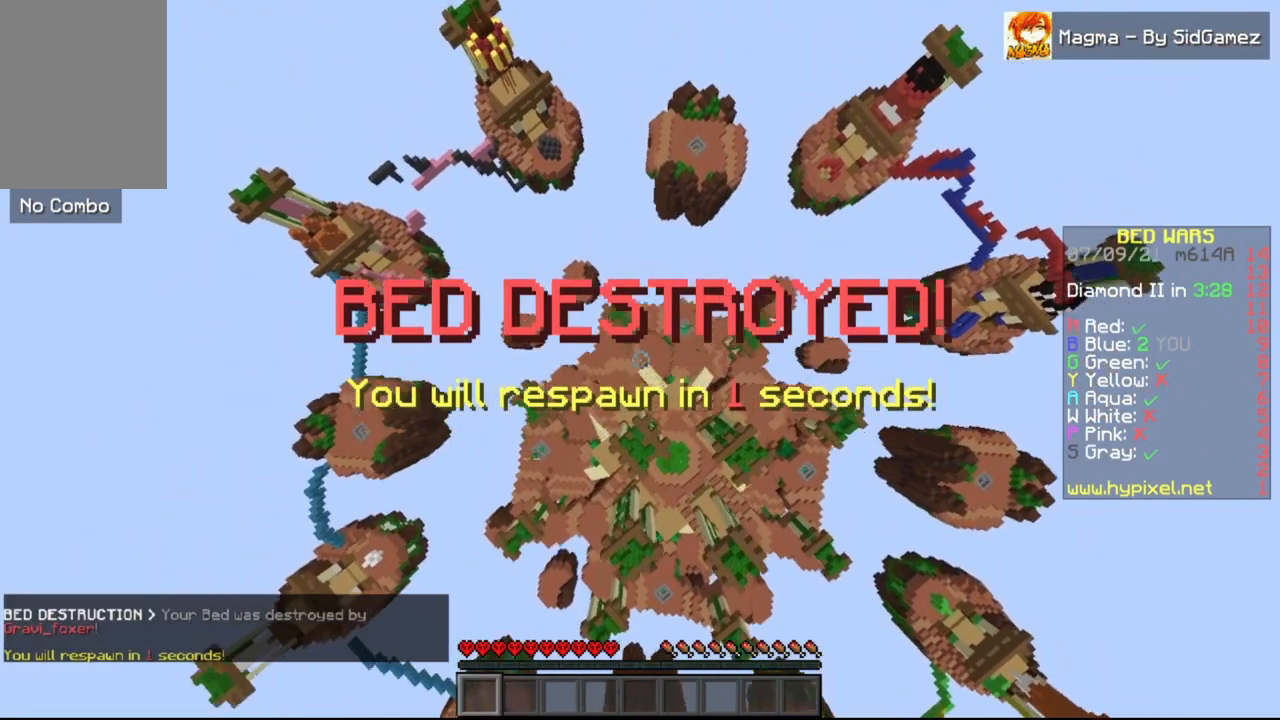
{"keys": ["w"], "mouse": [], "events": []}
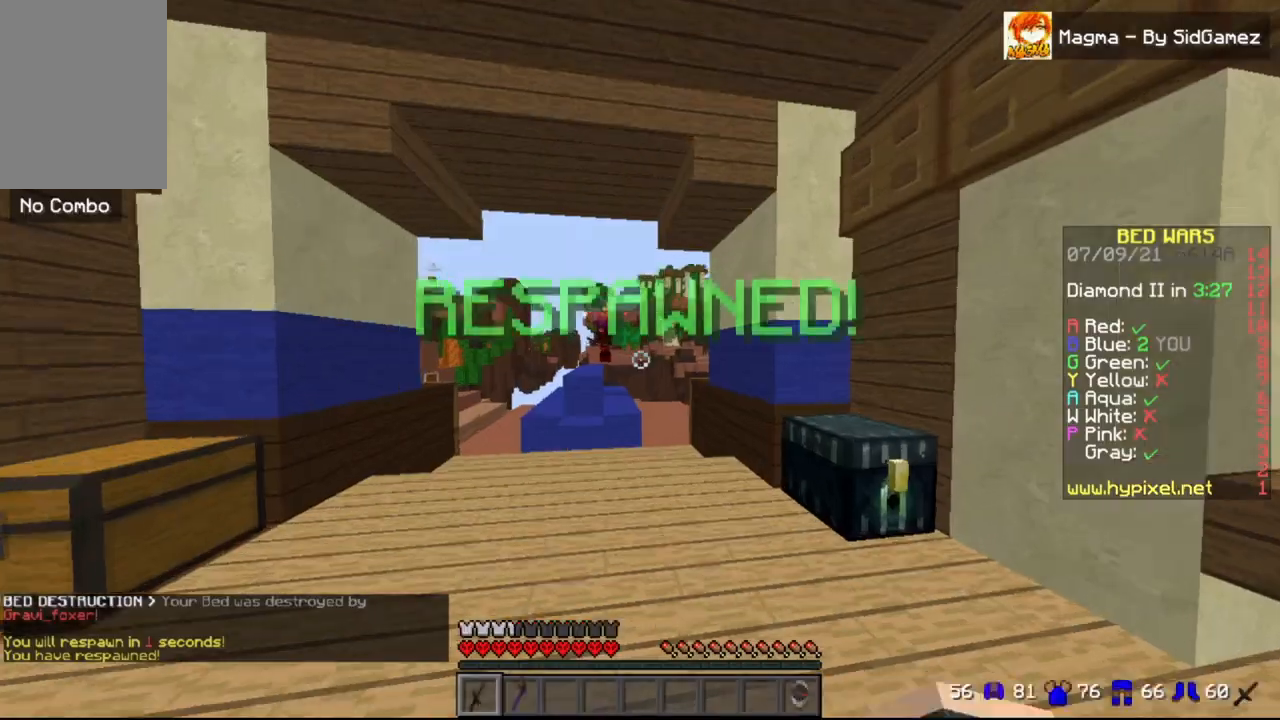
{"keys": ["w"], "mouse": [], "events": [[167, "space", "down"], [417, "space", "up"]]}
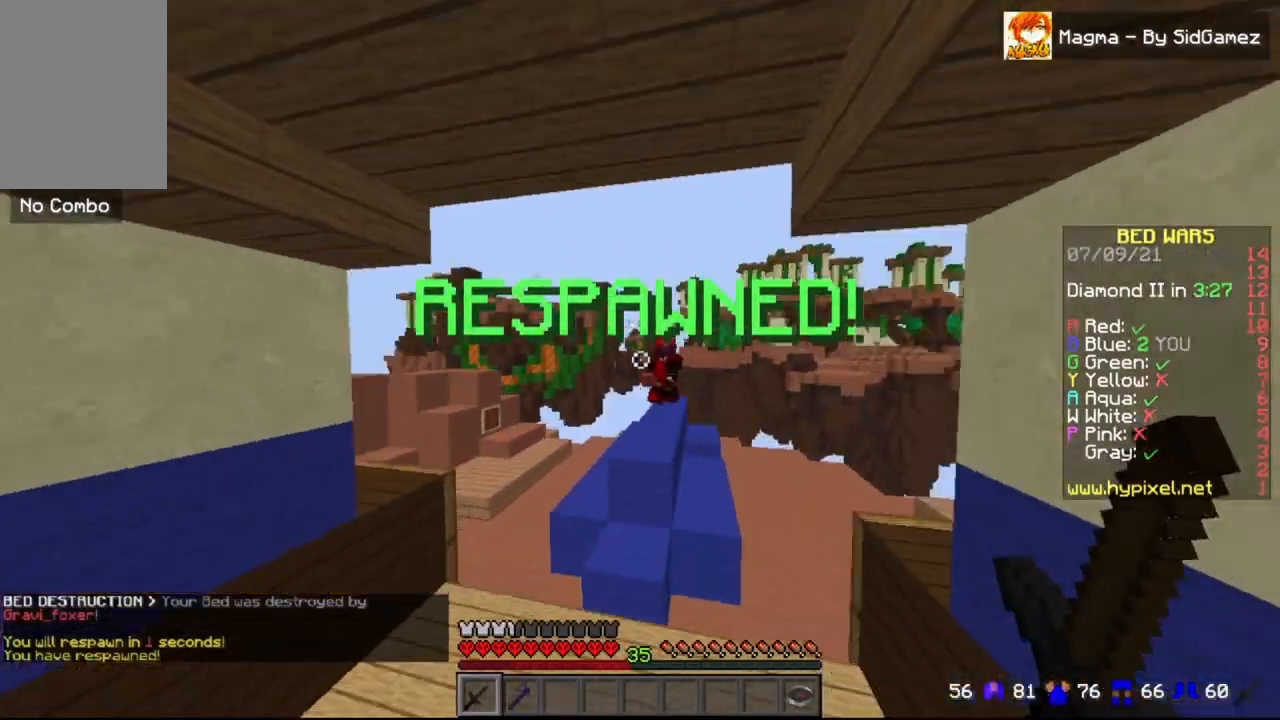
{"keys": ["space", "w"], "mouse": [], "events": [[42, "a", "down"], [208, "a", "up"], [333, "space", "down"]]}
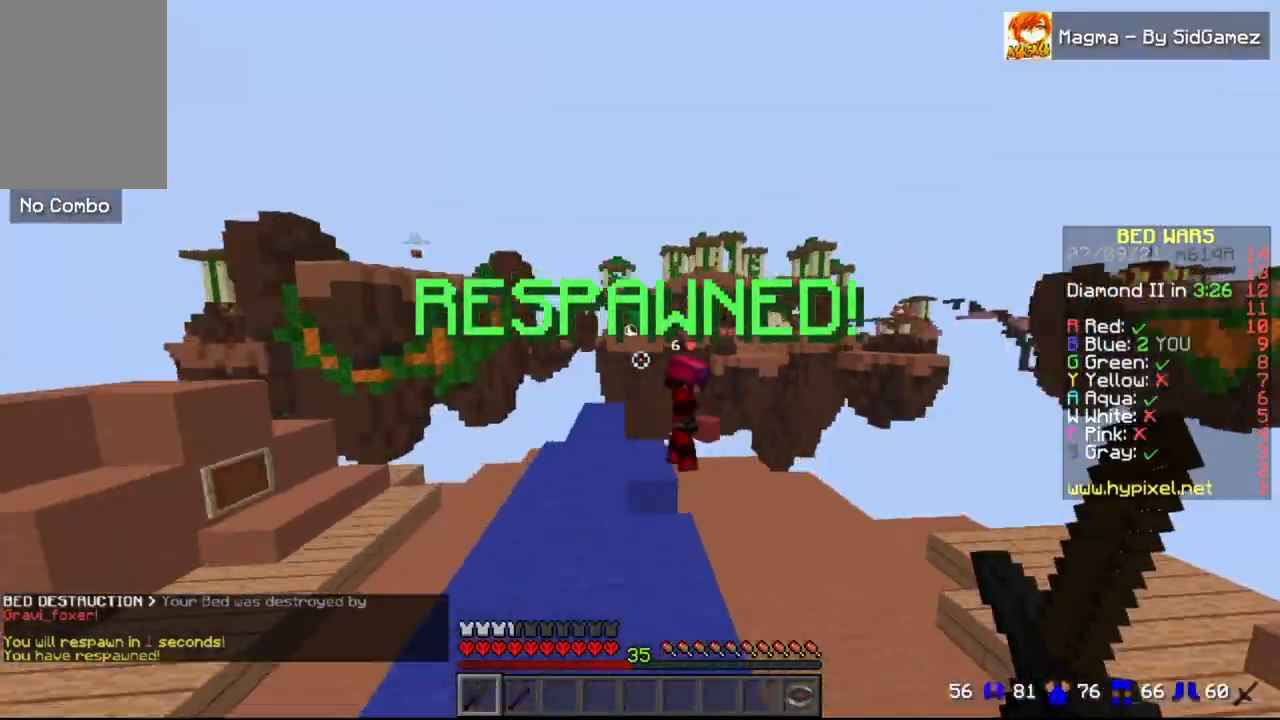
{"keys": ["d", "w"], "mouse": [], "events": [[42, "mouse_left", "down"], [83, "d", "down"], [83, "space", "up"], [500, "mouse_left", "up"]]}
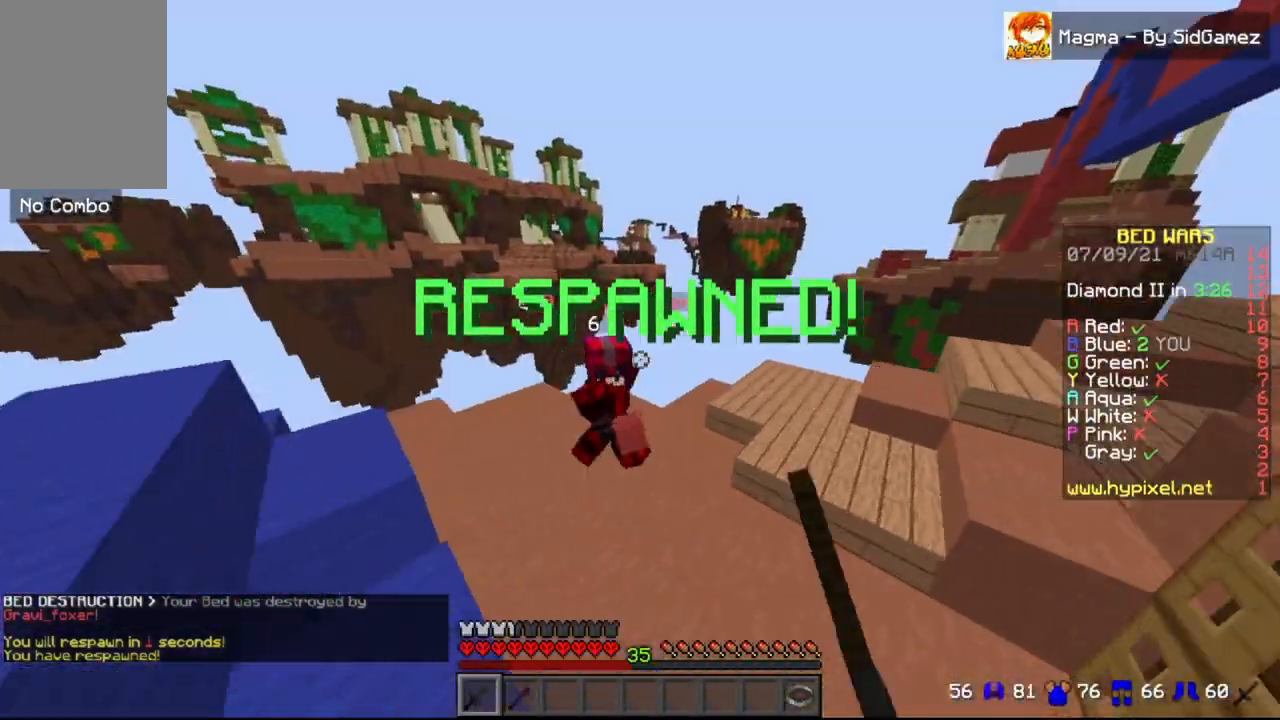
{"keys": ["a", "w"], "mouse": ["left"], "events": [[83, "mouse_left", "down"], [292, "d", "up"], [333, "a", "down"]]}
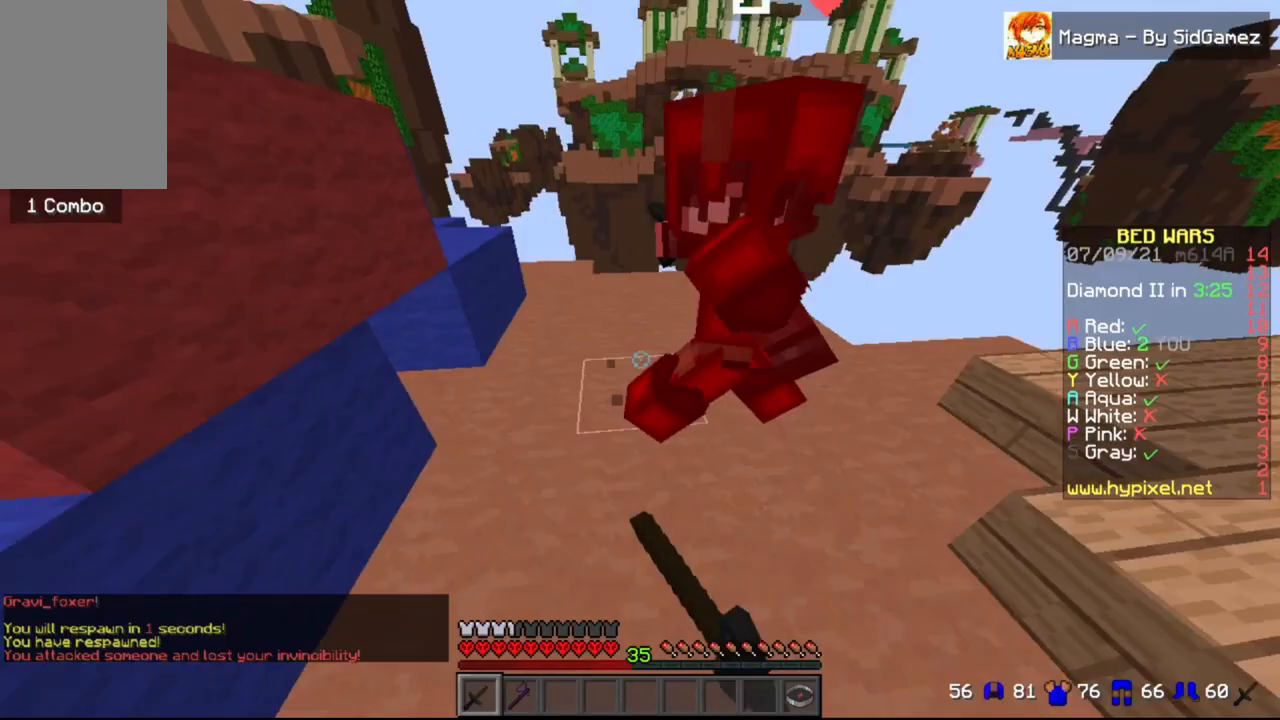
{"keys": ["w"], "mouse": ["left"], "events": [[125, "a", "up"], [333, "a", "down"], [333, "mouse_left", "up"], [458, "mouse_left", "down"], [500, "a", "up"]]}
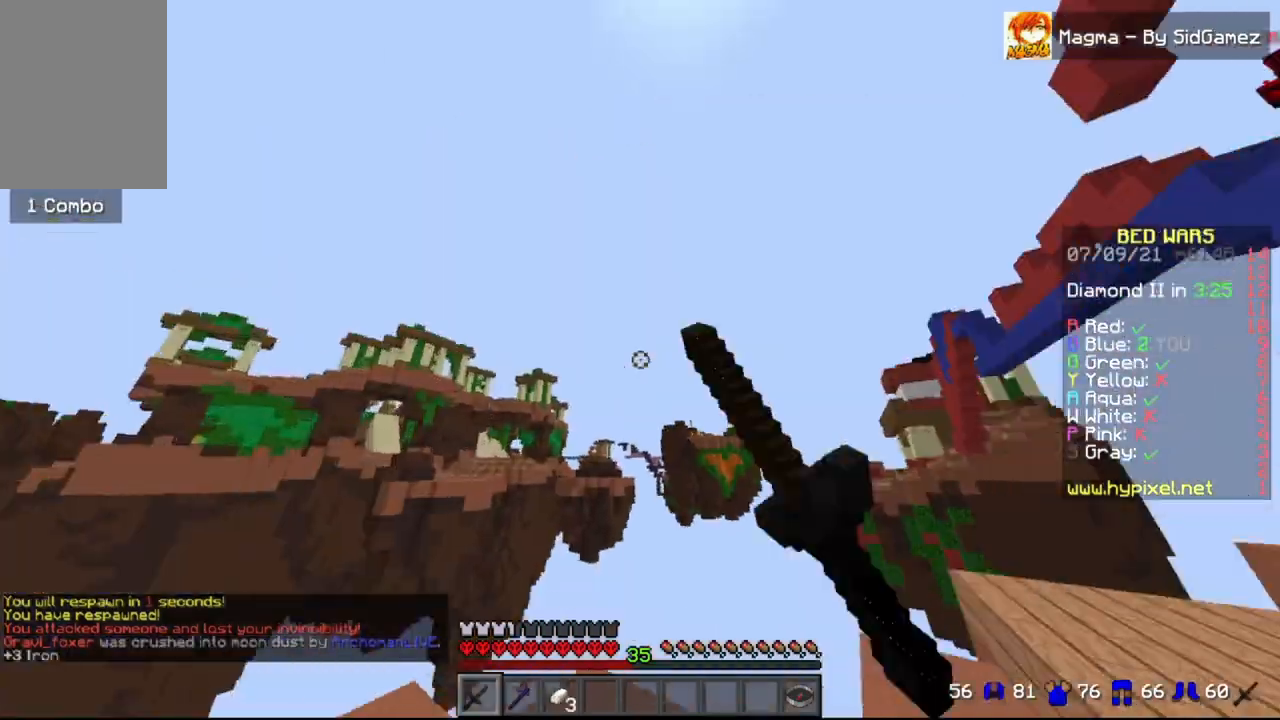
{"keys": ["d", "w"], "mouse": [], "events": [[42, "mouse_left", "up"], [42, "w", "up"], [167, "d", "down"], [292, "w", "down"]]}
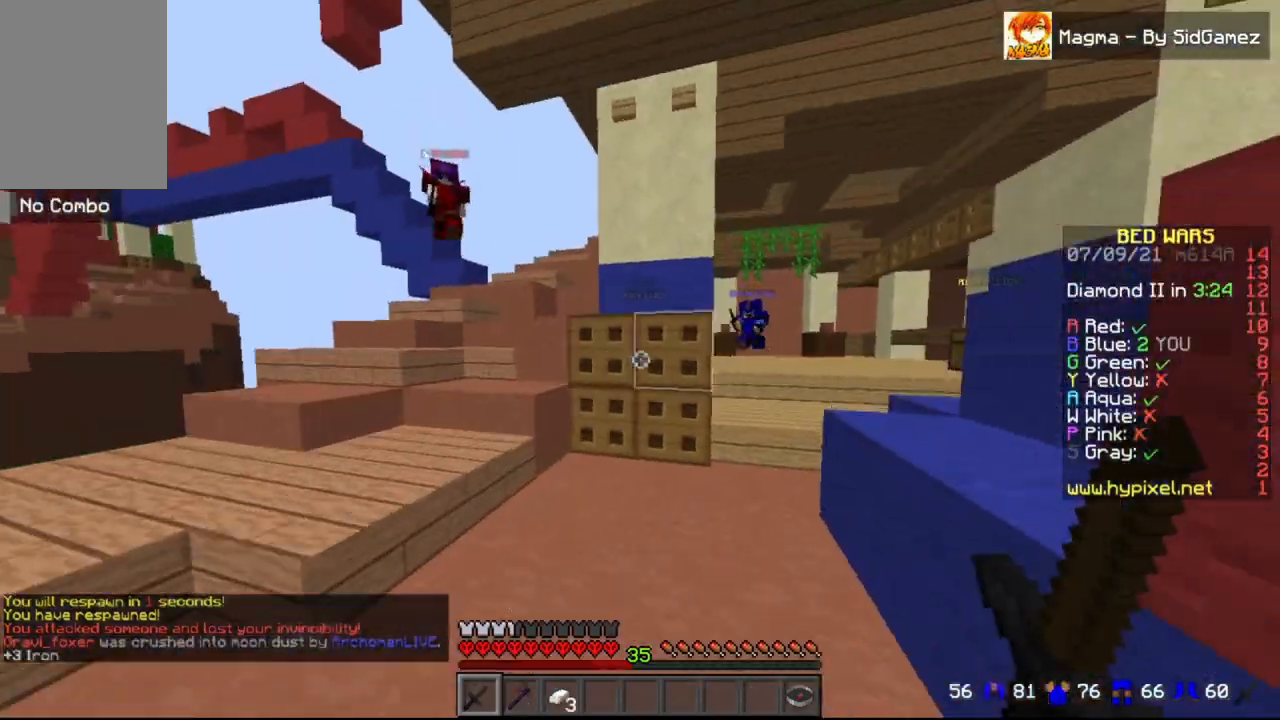
{"keys": ["w"], "mouse": [], "events": [[208, "space", "down"], [417, "space", "up"], [500, "d", "up"]]}
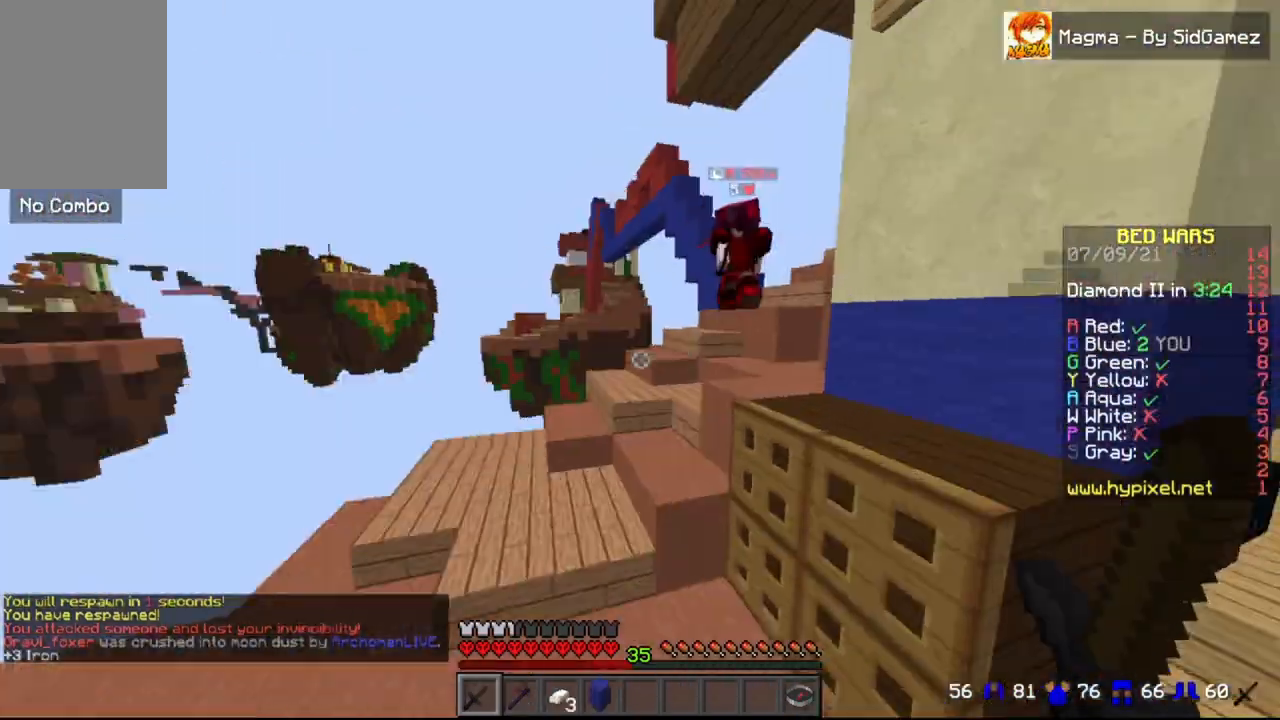
{"keys": ["d", "w"], "mouse": ["left"], "events": [[125, "a", "down"], [208, "a", "up"], [417, "mouse_left", "down"], [500, "d", "down"]]}
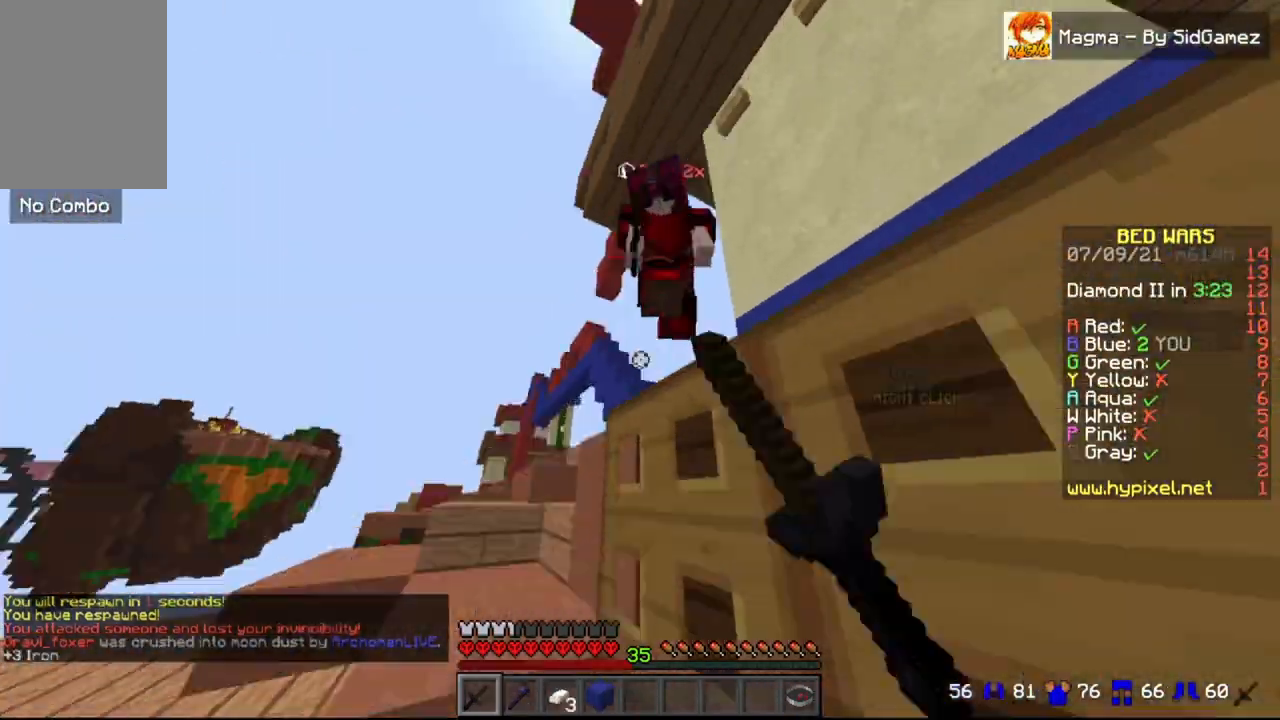
{"keys": ["d", "w"], "mouse": ["left"], "events": [[167, "w", "up"], [500, "w", "down"]]}
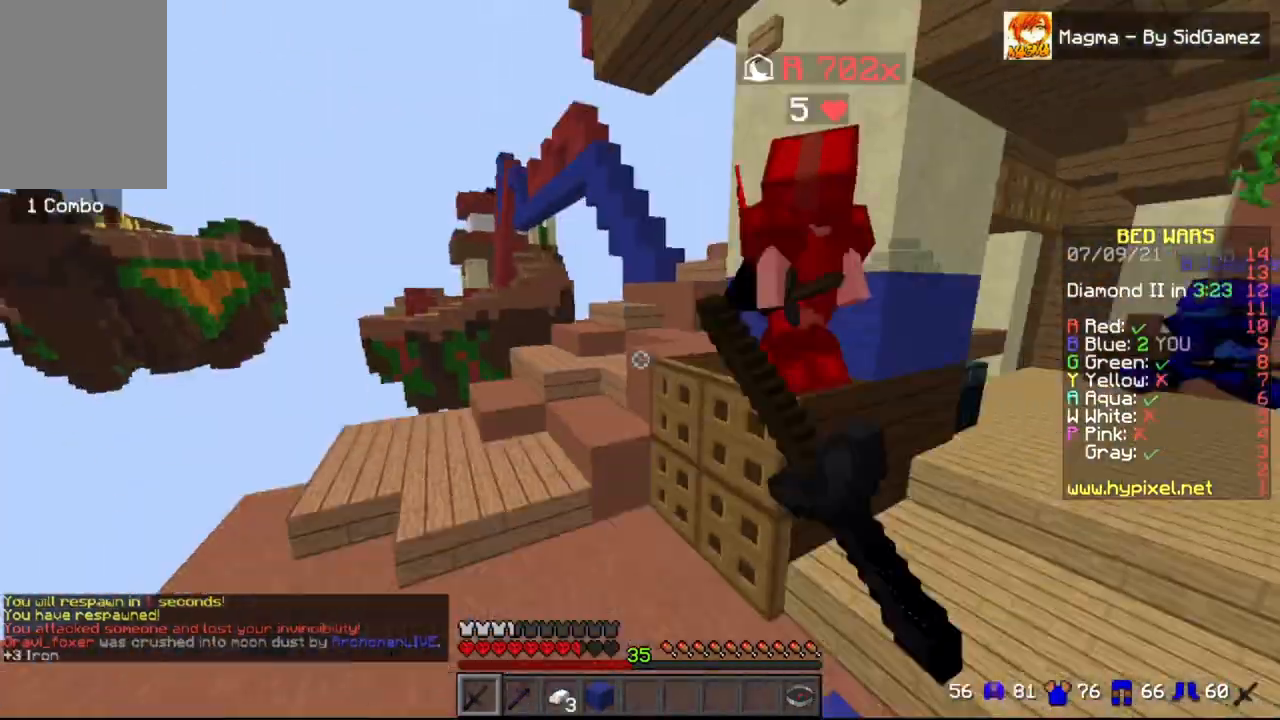
{"keys": ["w"], "mouse": ["left"], "events": [[42, "d", "up"], [333, "d", "down"], [417, "d", "up"]]}
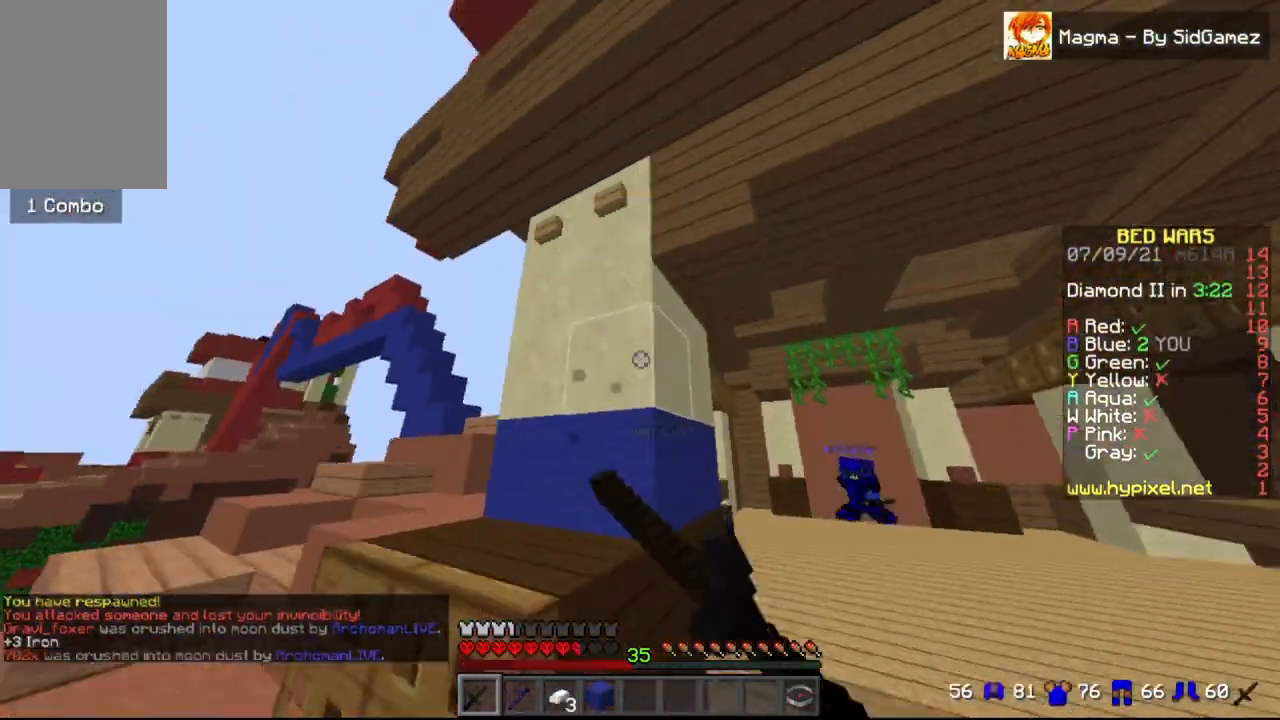
{"keys": ["w"], "mouse": [], "events": [[125, "d", "down"], [375, "mouse_left", "up"], [500, "d", "up"]]}
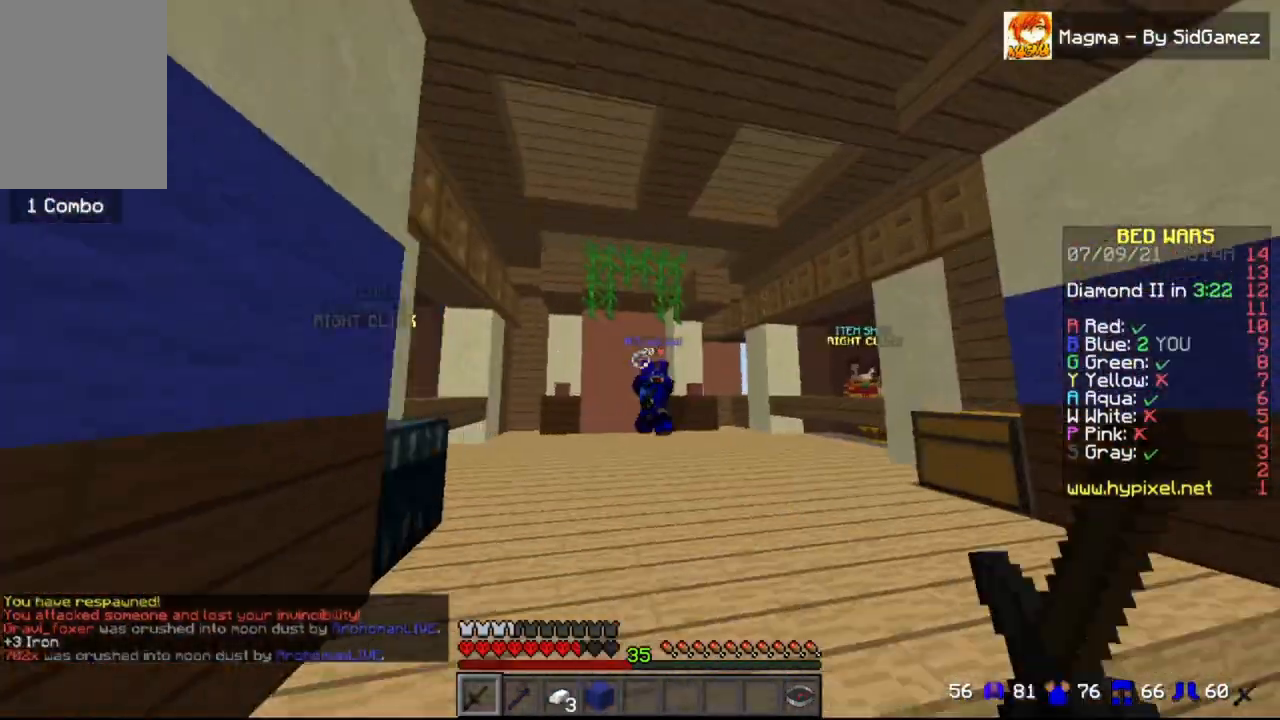
{"keys": ["w"], "mouse": [], "events": [[167, "space", "down"], [375, "space", "up"]]}